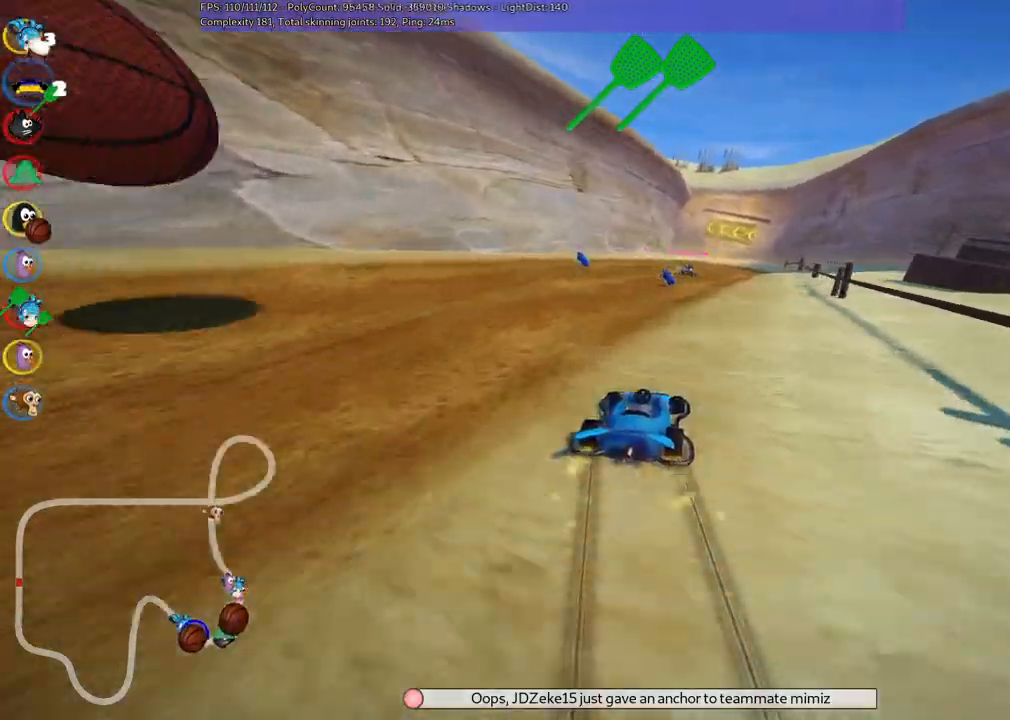
Gameplay with keyboard; each line is a JSON object with the keys held at the frame after it. "events" lists presses ("down") and releases ("up") of ".", "/", "alt_r", "b", "c", "comma", "ctrl_r", "d", "down", "f", "g", "h", "j", "k", "l", "left", "m", "n", "quote", "return", "right", "semicolon", "shift_r", "space", "super", "up" and "v" between this image and that frame as [ms after this image, input, new state], when the widget could be followed in between. No other keys are recorded. Mouse input is not recorded.
{"keys": ["left", "m", "up"]}
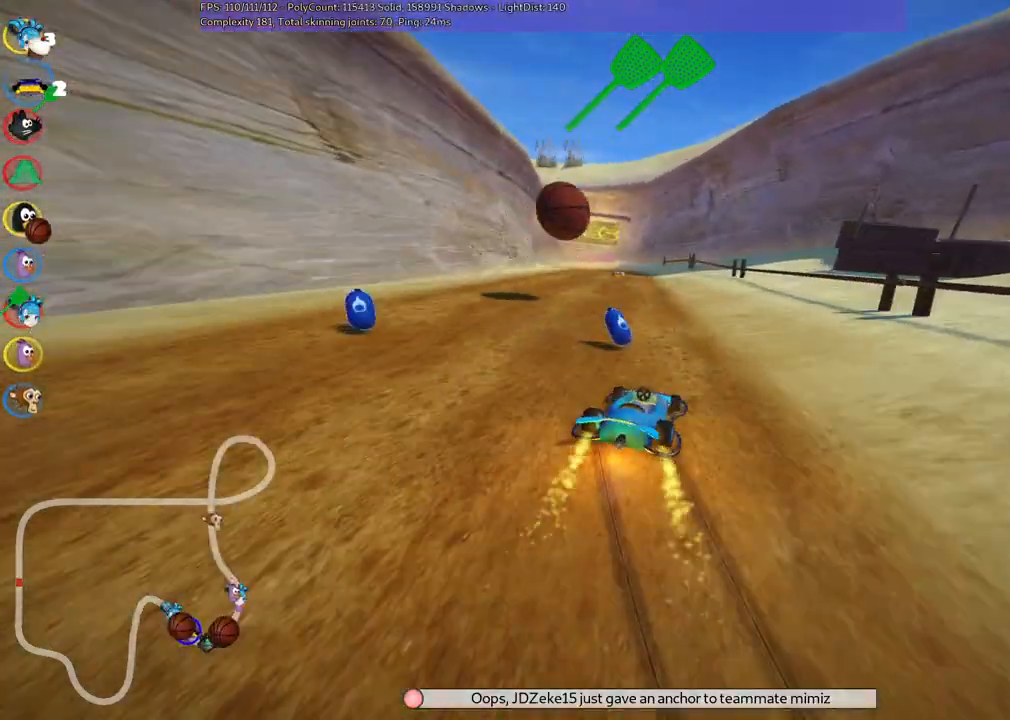
{"keys": ["left", "up"], "events": [[216, "left", "up"], [216, "m", "up"], [216, "n", "down"], [400, "n", "up"], [450, "left", "down"]]}
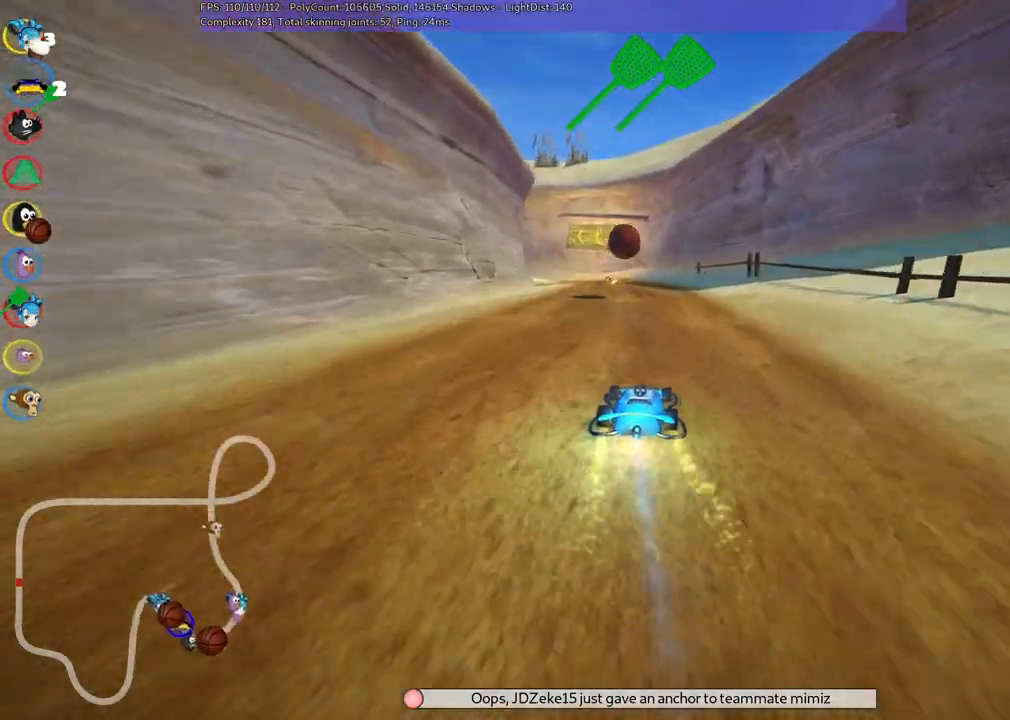
{"keys": ["left", "m", "right", "up"], "events": [[83, "left", "up"], [183, "right", "down"], [333, "right", "up"], [383, "left", "down"], [383, "m", "down"], [466, "right", "down"]]}
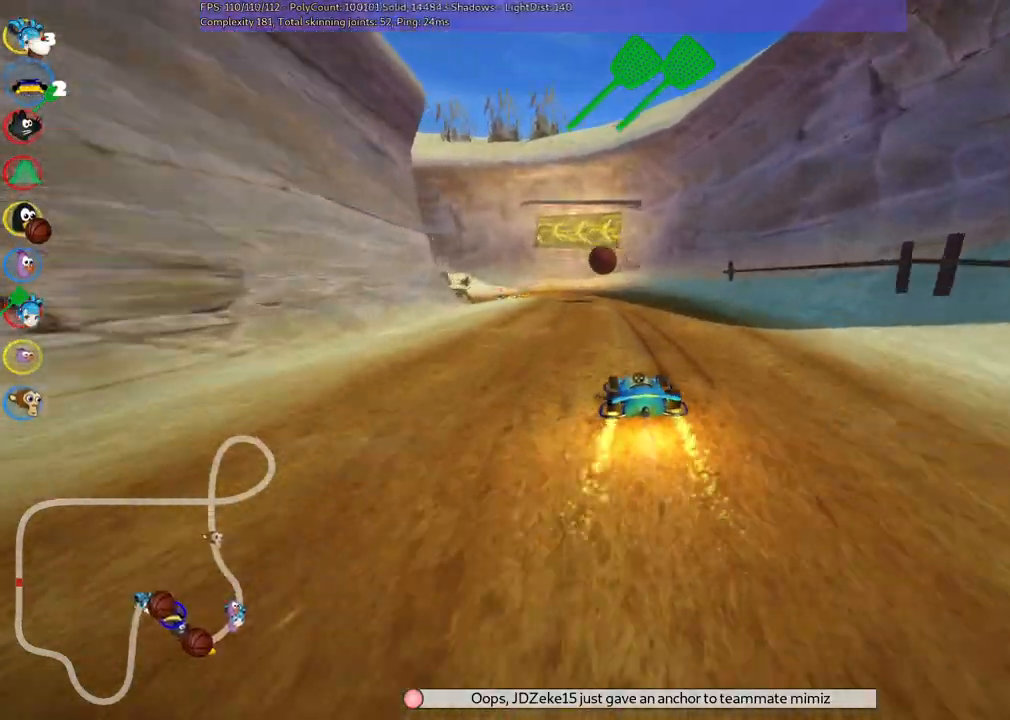
{"keys": ["left", "m", "right", "up"], "events": [[16, "left", "up"], [166, "left", "down"], [300, "left", "up"], [450, "left", "down"]]}